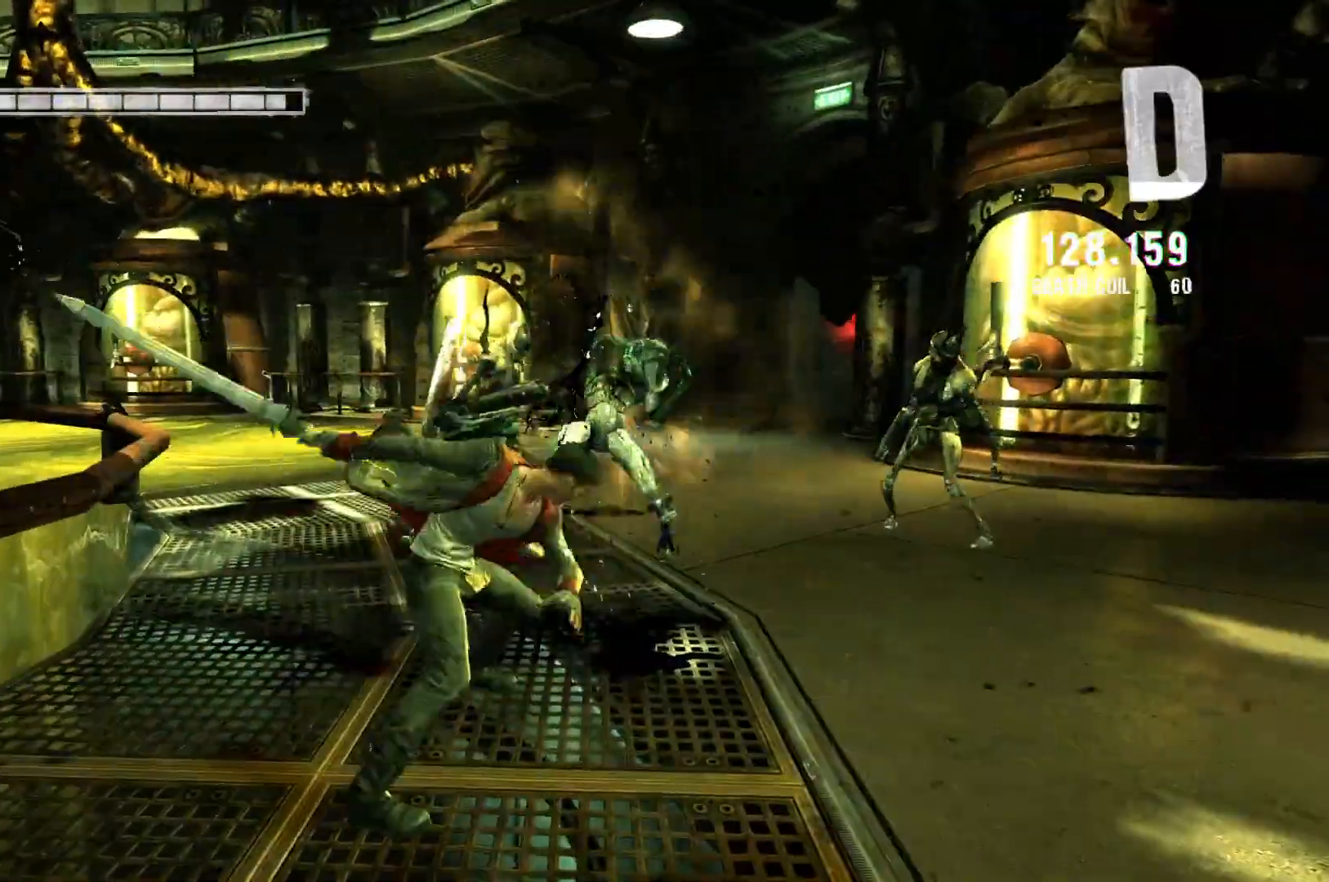
Gameplay with a controller (Xbox layout); each line is a JSON object with the inputs held at the frame after it. "events" lists button and stick changes between this image and that frame as [ms after this image, input, new state], when the widget could be followed in between.
{"buttons": [], "left_stick": "center", "right_stick": "center", "events": [[283, "Y", "down"], [333, "Y", "up"]]}
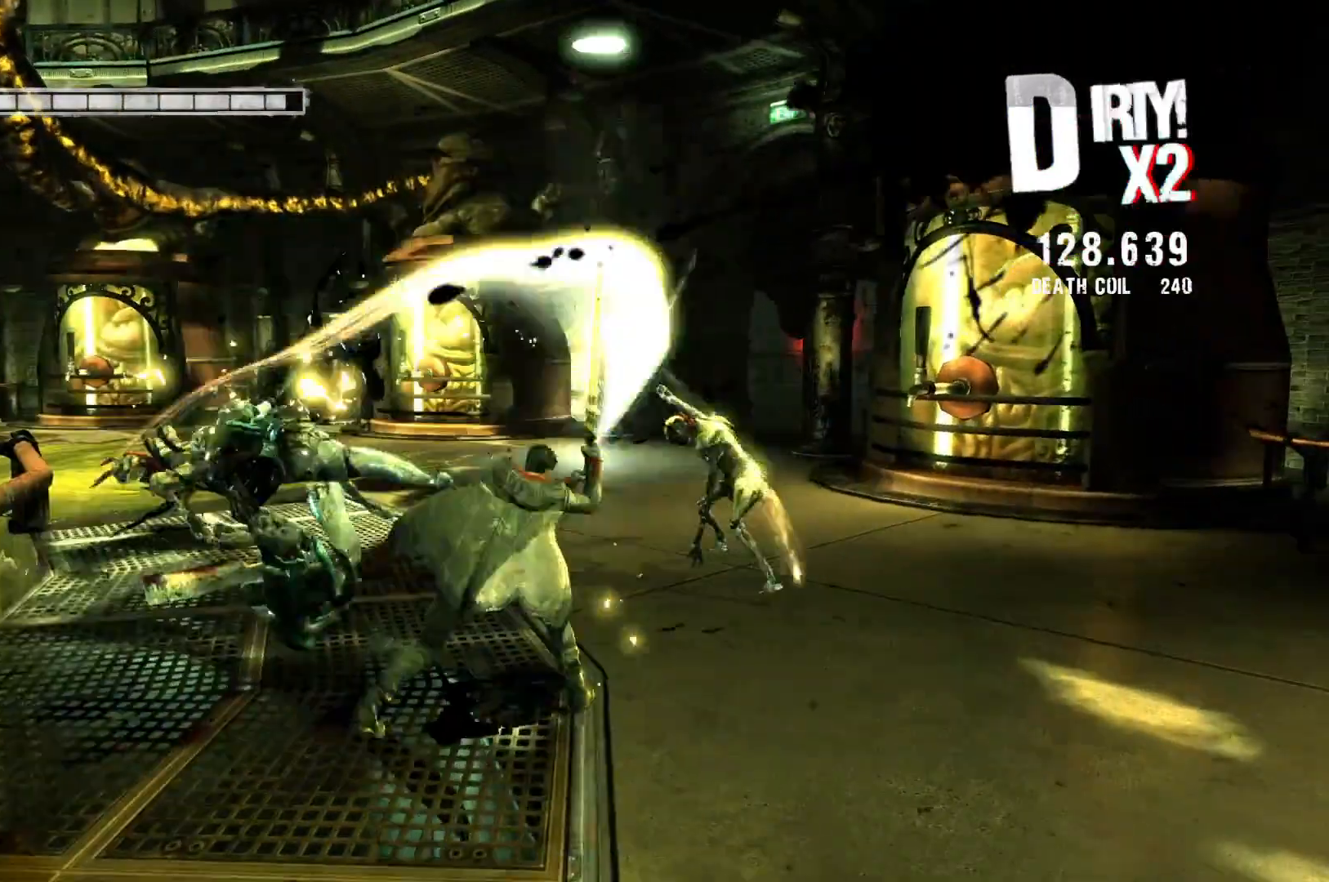
{"buttons": ["Y"], "left_stick": "left", "right_stick": "center", "events": [[383, "left_stick", "left"], [500, "Y", "down"]]}
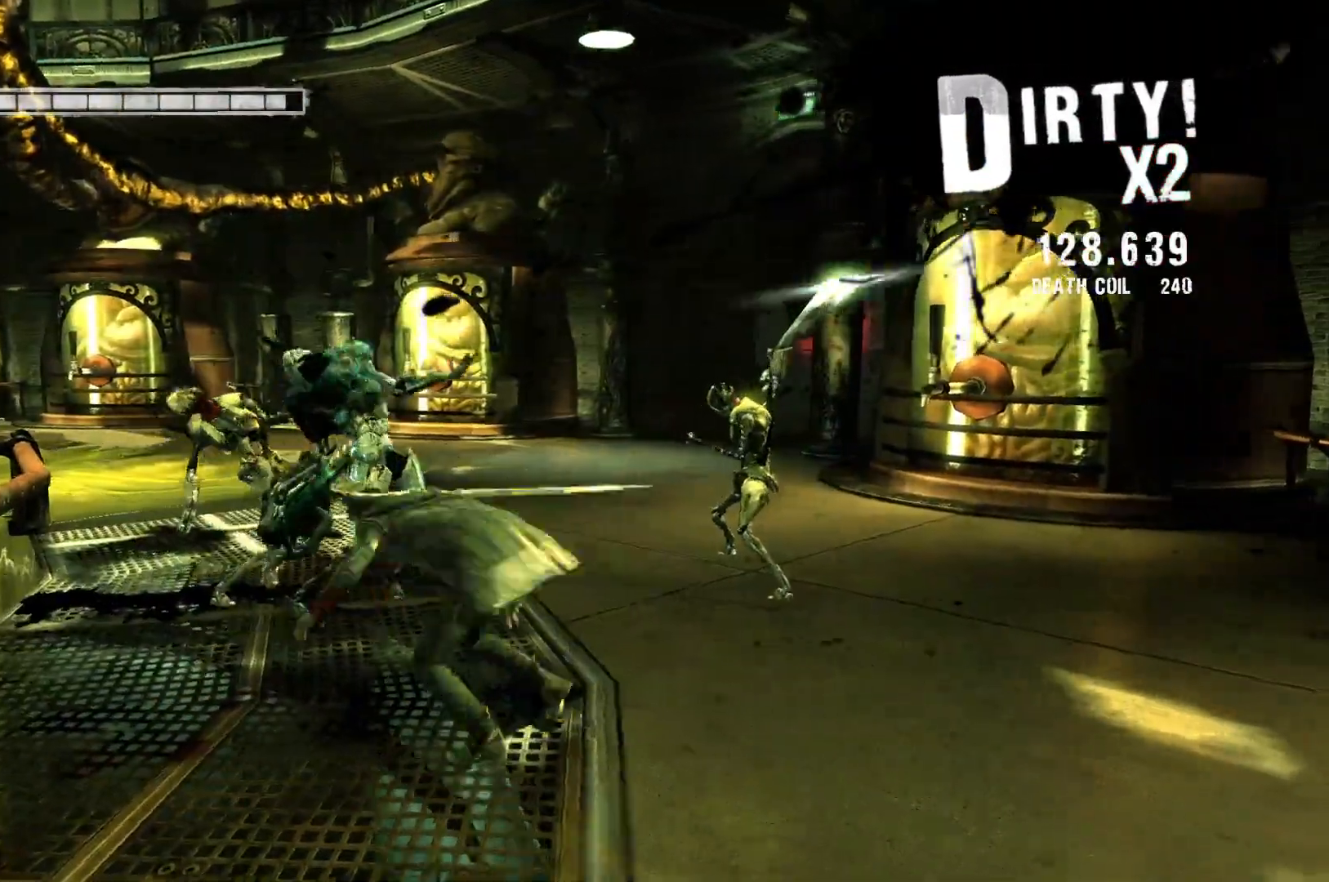
{"buttons": [], "left_stick": "down-right", "right_stick": "center", "events": [[133, "Y", "up"], [267, "left_stick", "center"], [400, "left_stick", "down-right"]]}
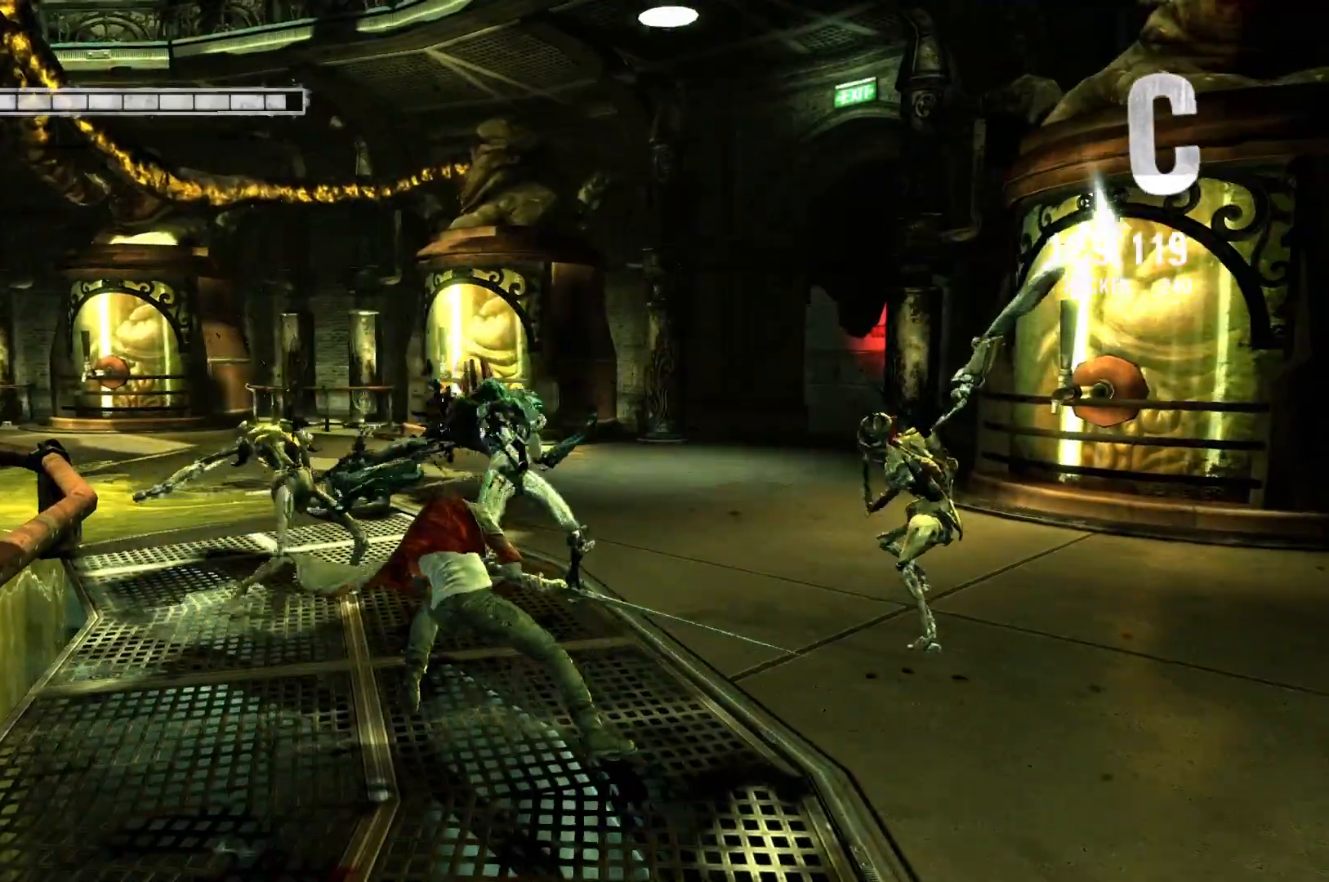
{"buttons": [], "left_stick": "down-right", "right_stick": "center", "events": [[83, "B", "down"], [100, "A", "down"], [150, "B", "up"], [233, "A", "up"]]}
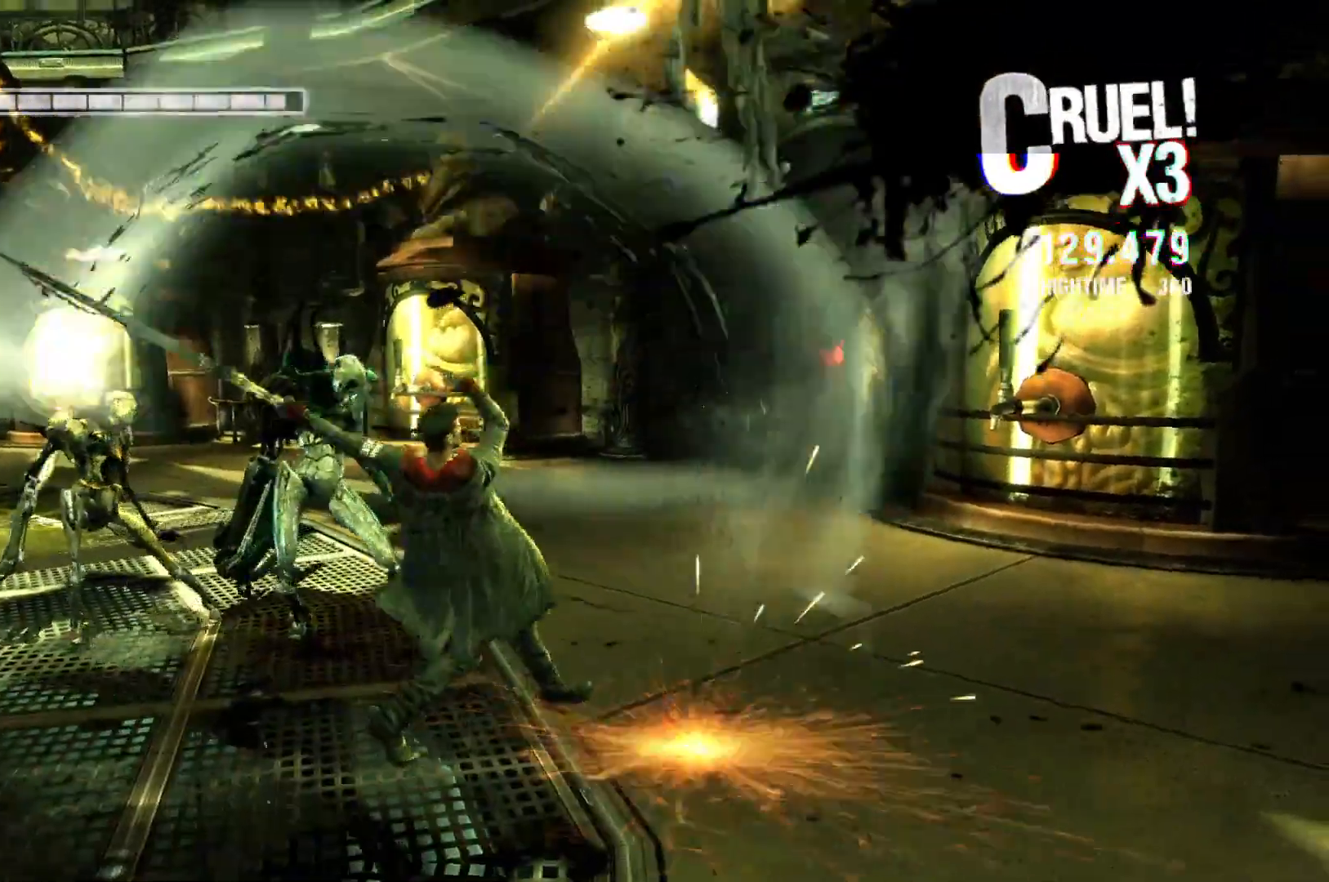
{"buttons": ["Y"], "left_stick": "down-right", "right_stick": "center", "events": [[500, "Y", "down"]]}
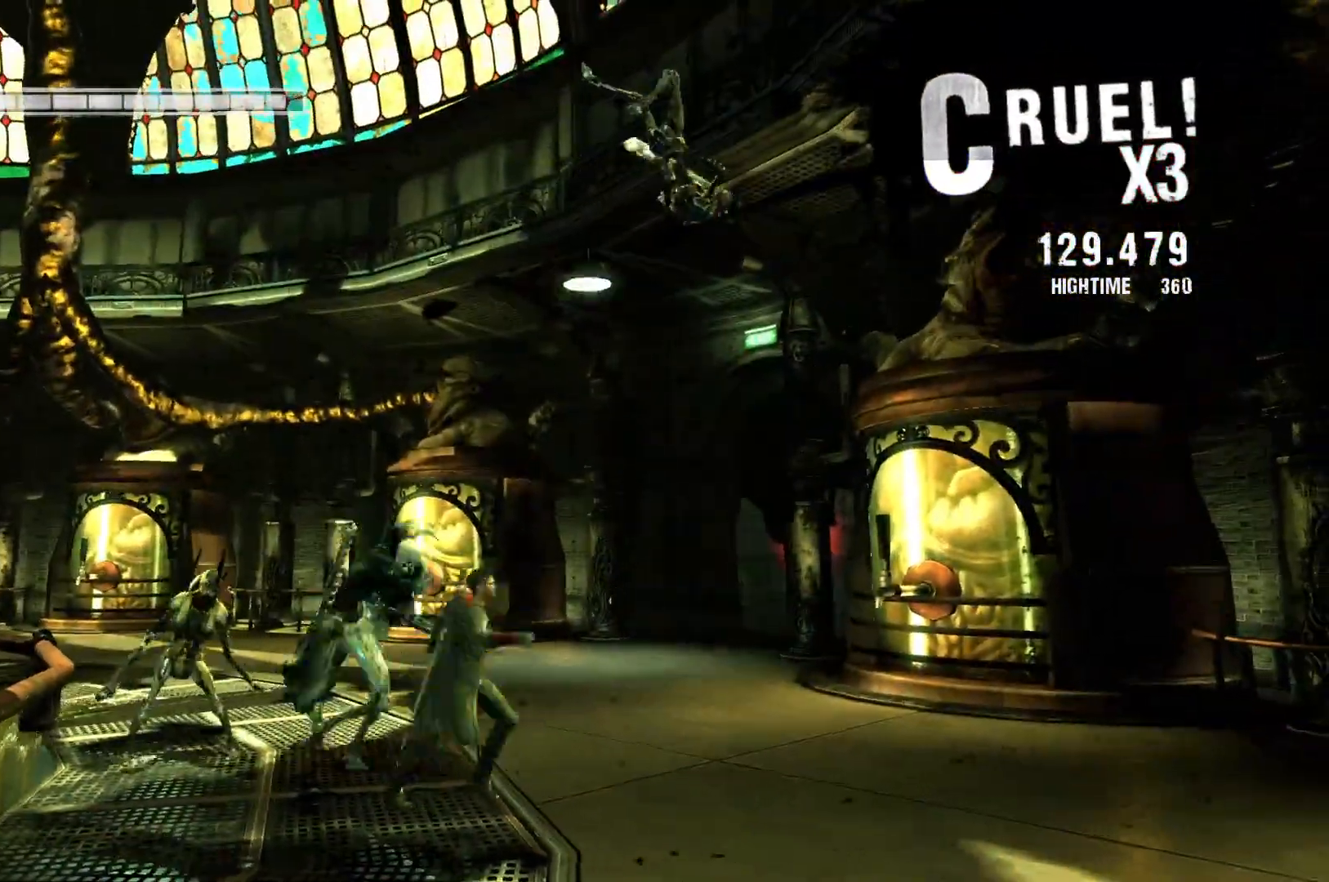
{"buttons": ["Y"], "left_stick": "left", "right_stick": "center", "events": [[33, "left_stick", "center"], [117, "Y", "up"], [183, "left_stick", "left"], [450, "Y", "down"]]}
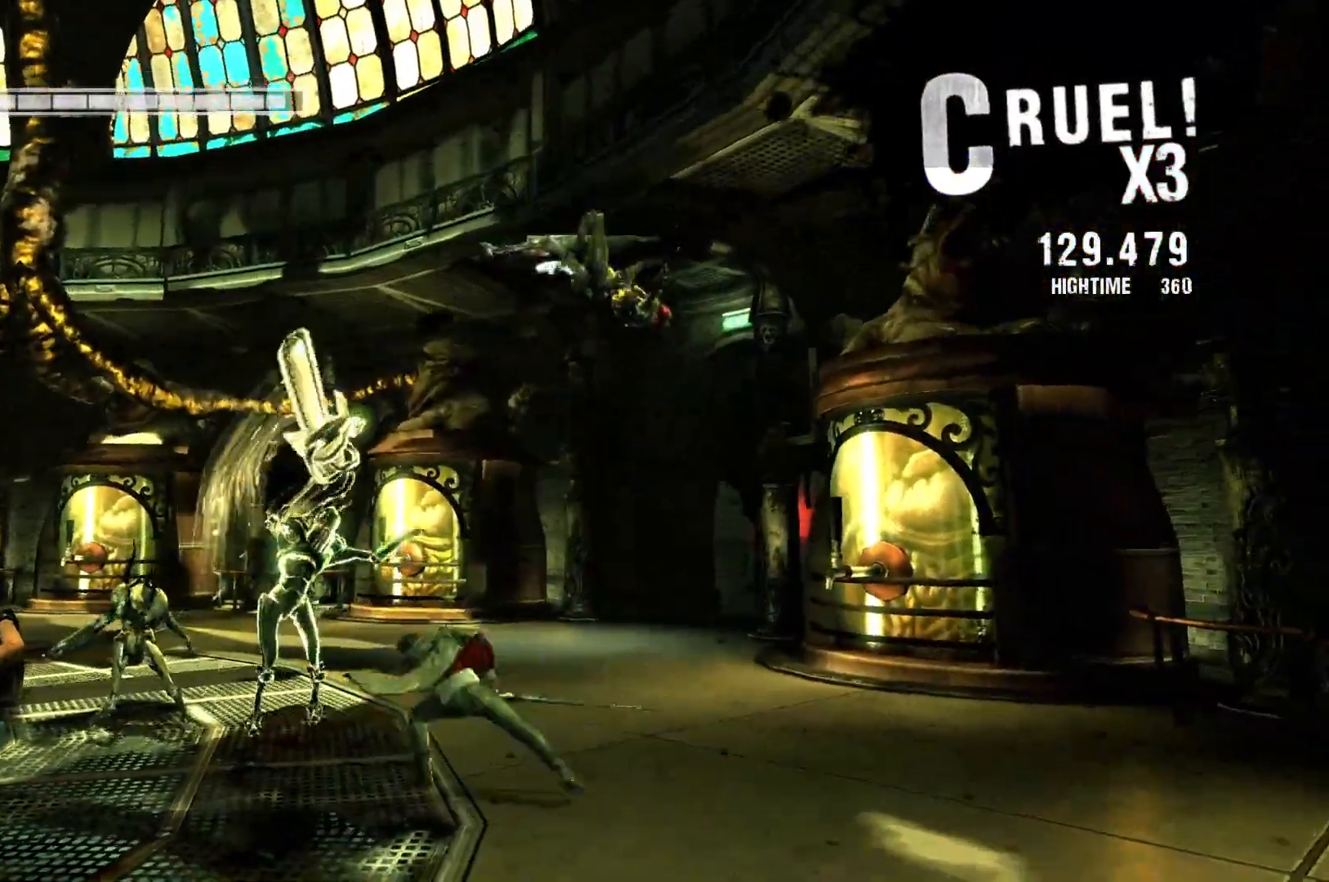
{"buttons": [], "left_stick": "down", "right_stick": "center", "events": [[100, "Y", "up"], [300, "left_stick", "center"], [467, "left_stick", "down"]]}
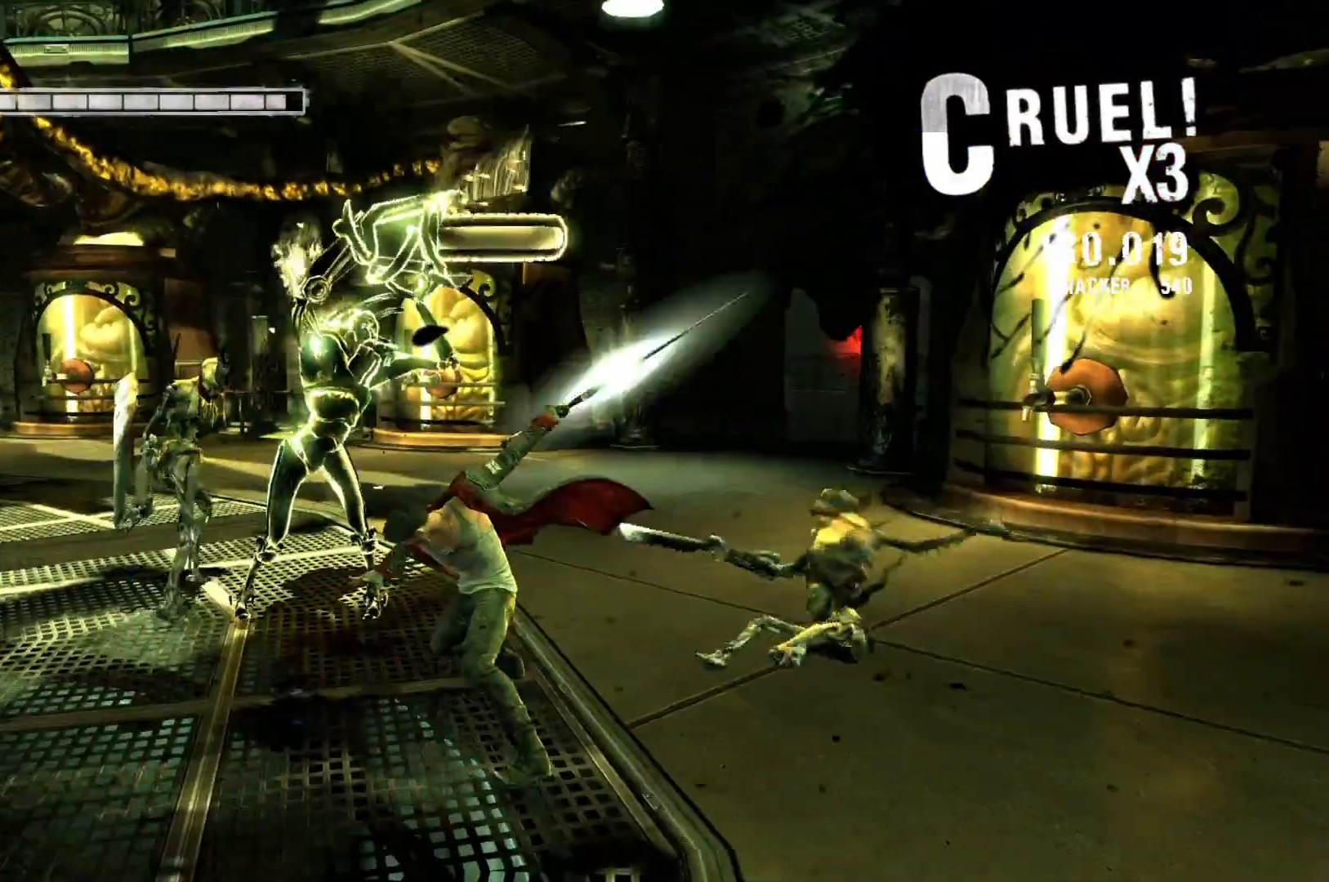
{"buttons": [], "left_stick": "down", "right_stick": "center", "events": [[17, "left_stick", "down-left"], [100, "A", "down"], [300, "A", "up"], [400, "left_stick", "down"]]}
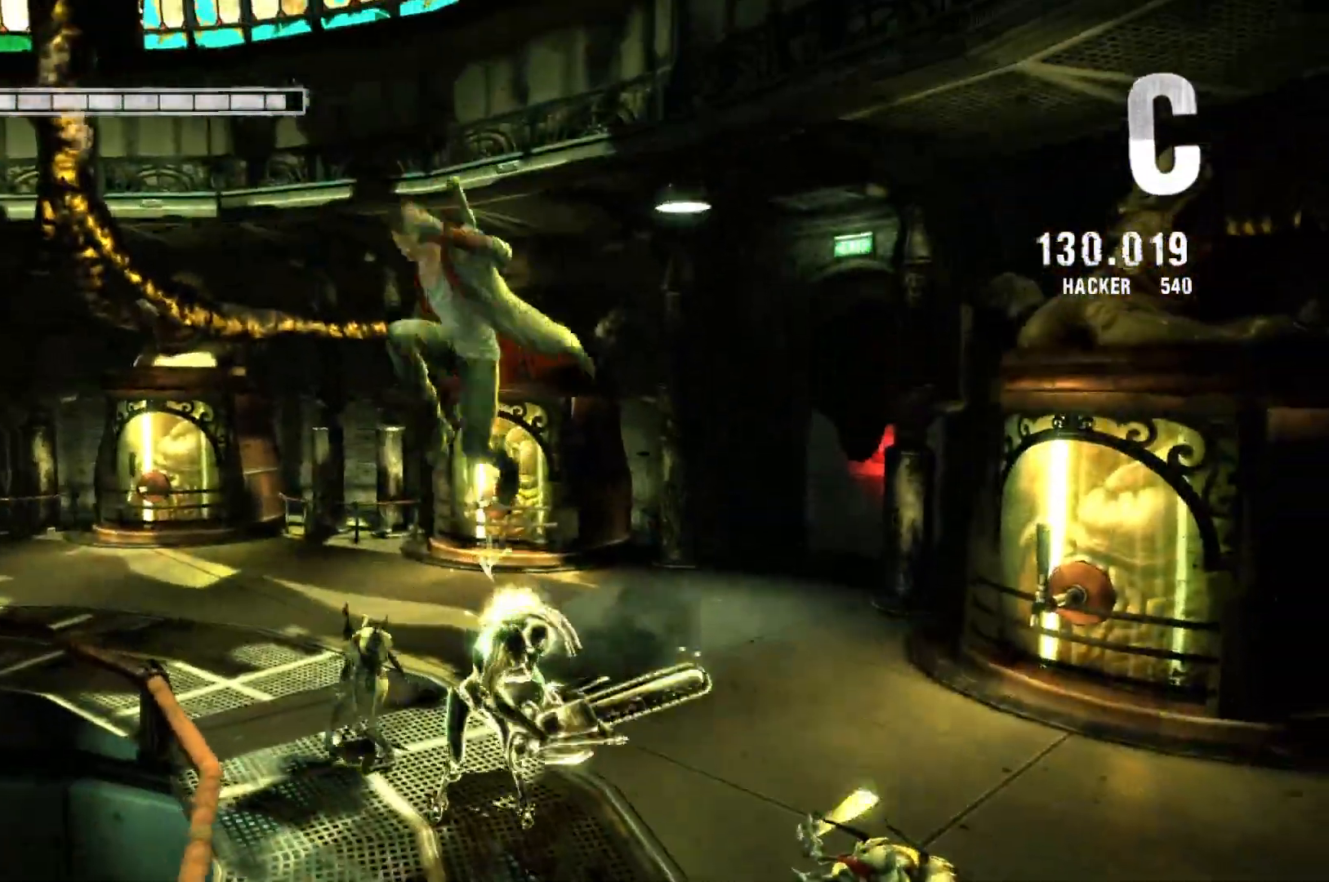
{"buttons": ["A", "L2"], "left_stick": "down", "right_stick": "center", "events": [[33, "A", "down"], [267, "A", "up"], [367, "A", "down"], [400, "L2", "down"]]}
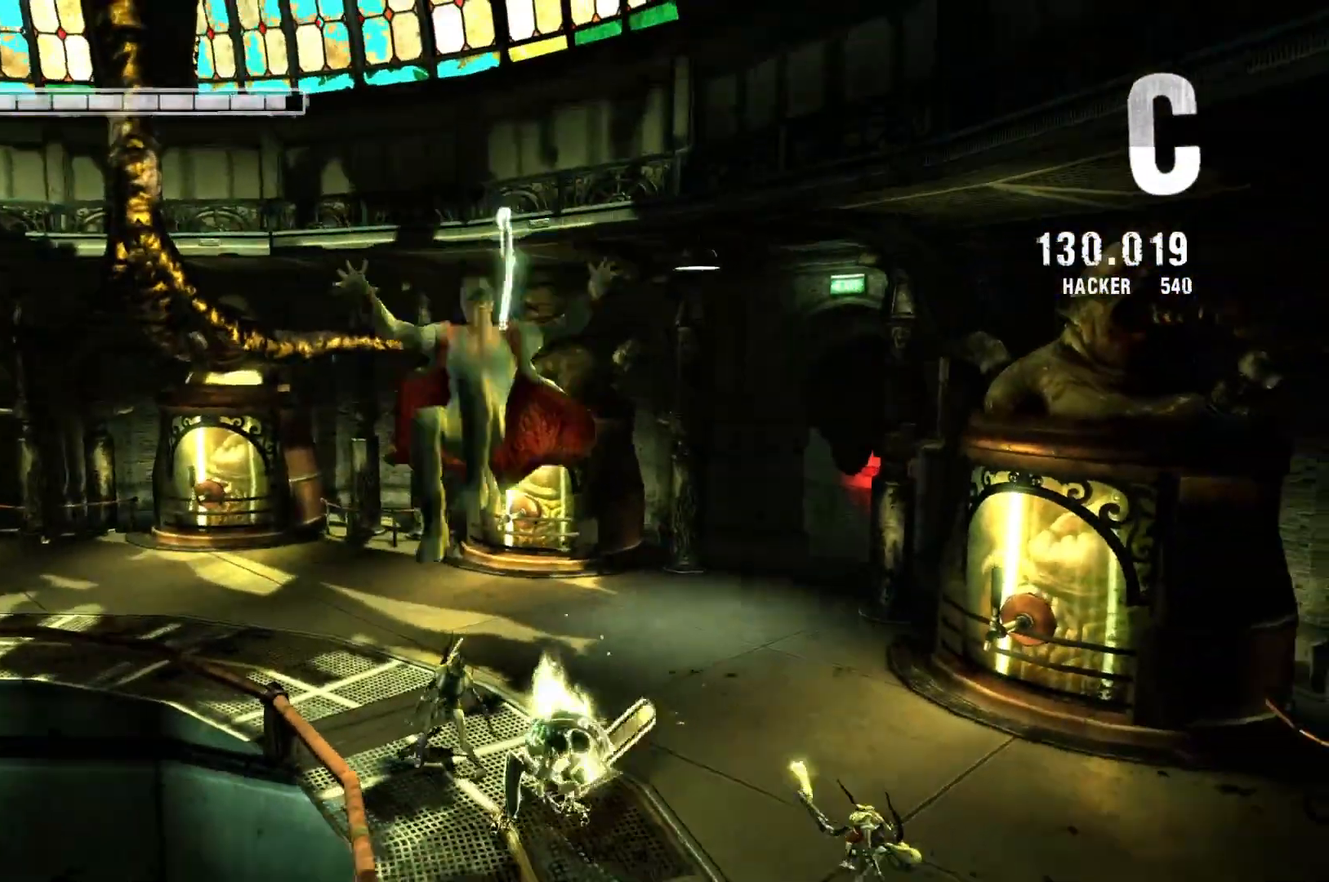
{"buttons": ["L2"], "left_stick": "down", "right_stick": "center", "events": [[433, "A", "up"]]}
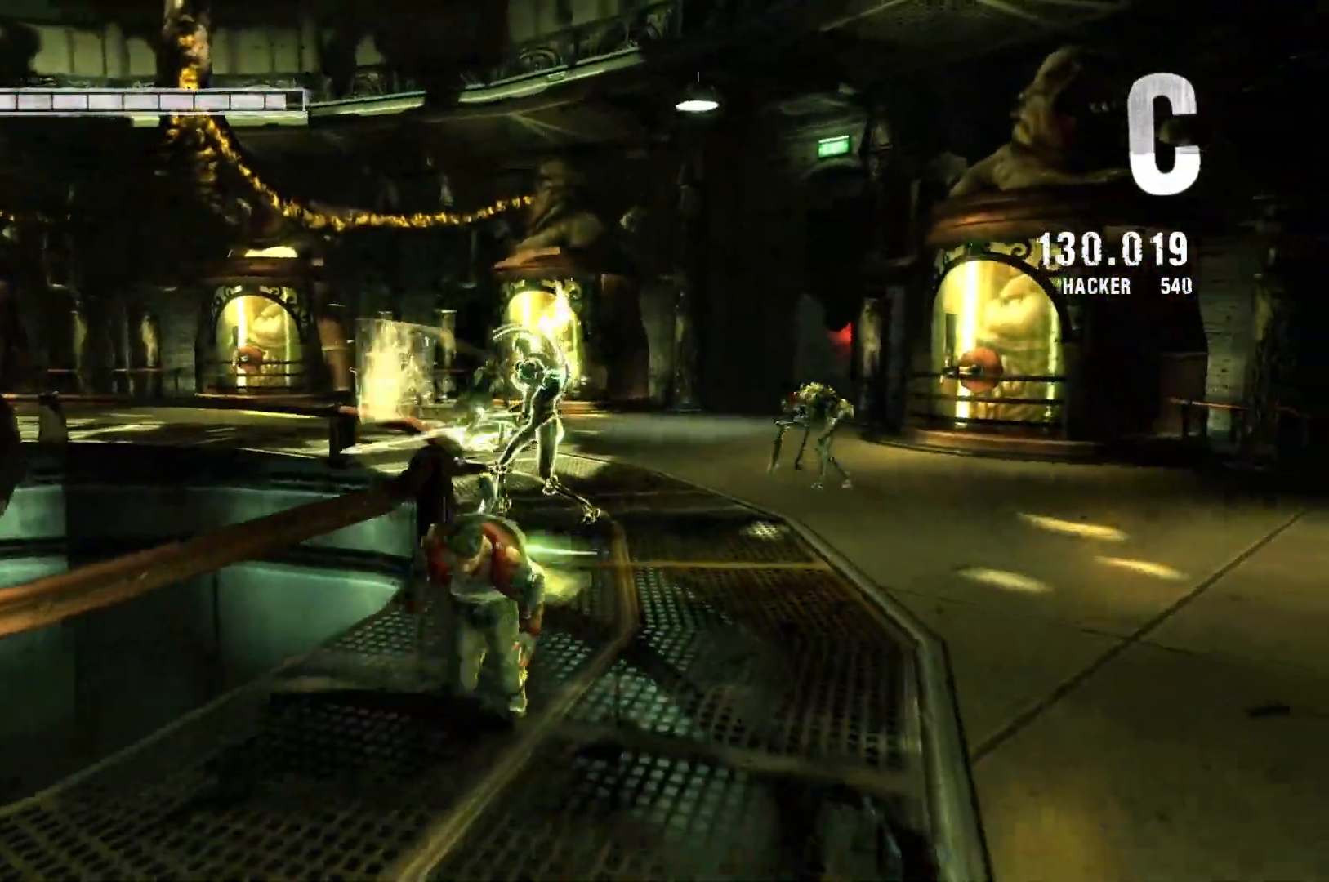
{"buttons": [], "left_stick": "up-right", "right_stick": "center", "events": [[167, "L2", "up"], [500, "left_stick", "up-right"]]}
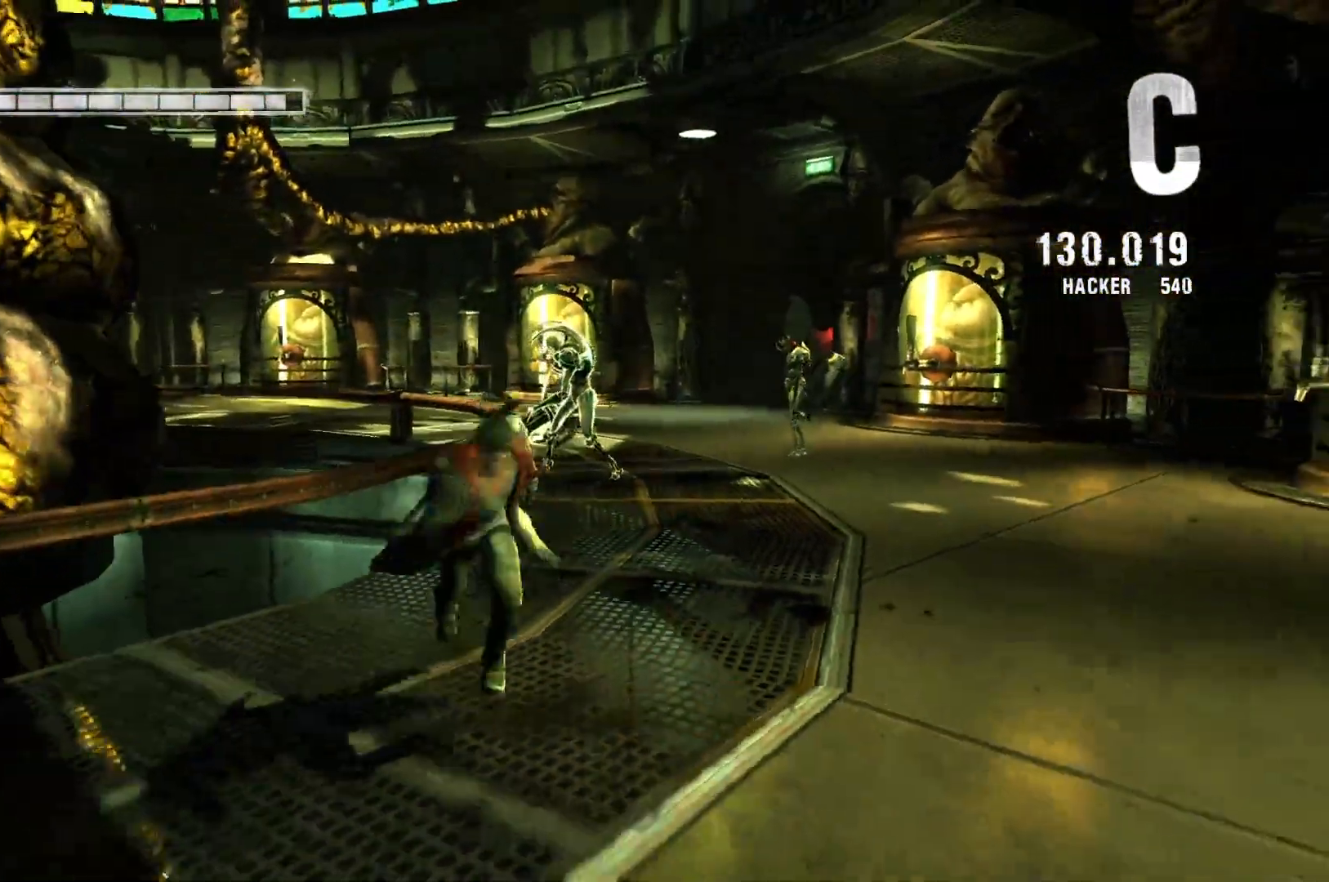
{"buttons": ["Y"], "left_stick": "center", "right_stick": "center", "events": [[83, "left_stick", "up"], [250, "left_stick", "center"], [383, "Y", "down"]]}
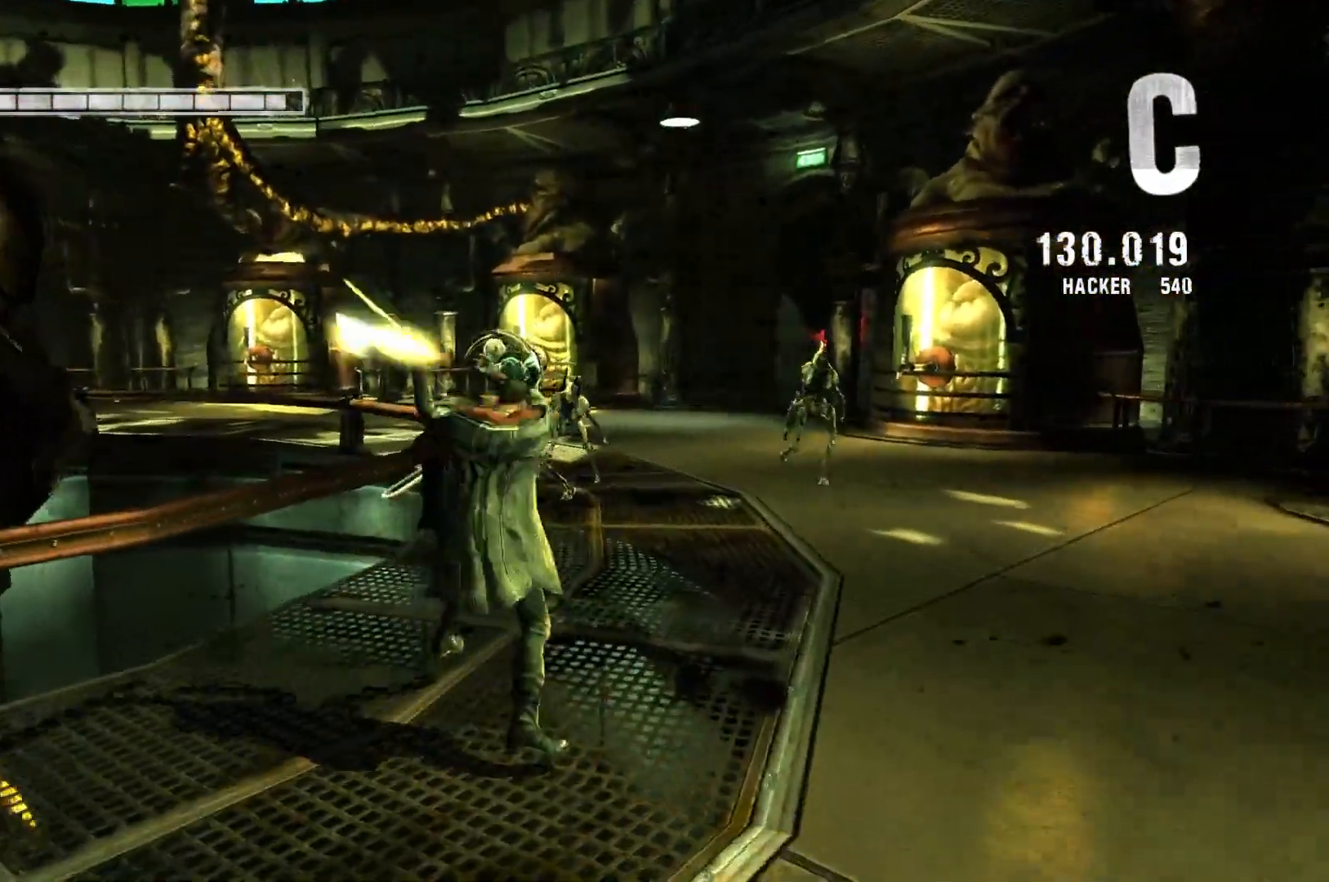
{"buttons": ["Y"], "left_stick": "center", "right_stick": "center", "events": []}
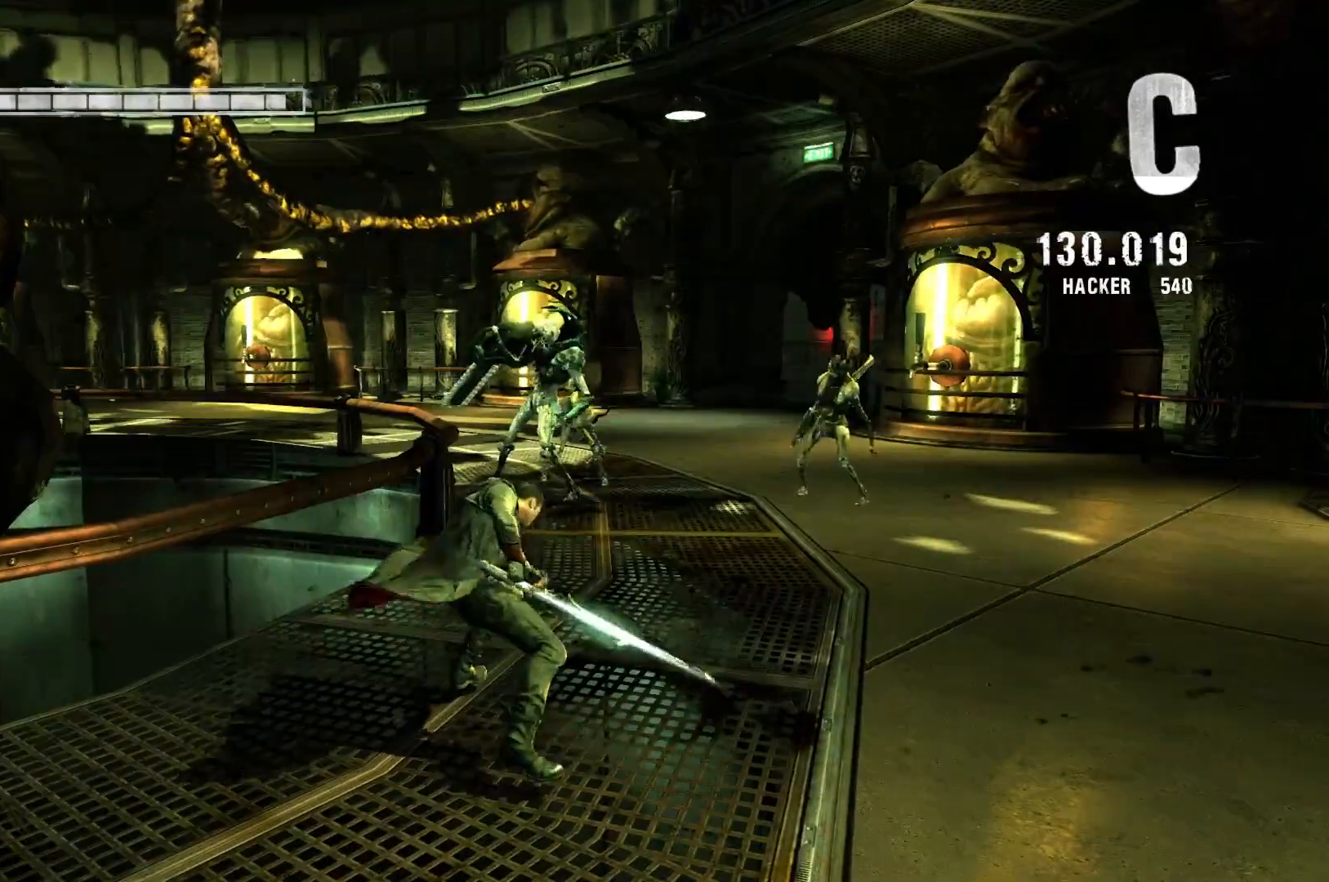
{"buttons": [], "left_stick": "center", "right_stick": "center", "events": [[450, "Y", "up"]]}
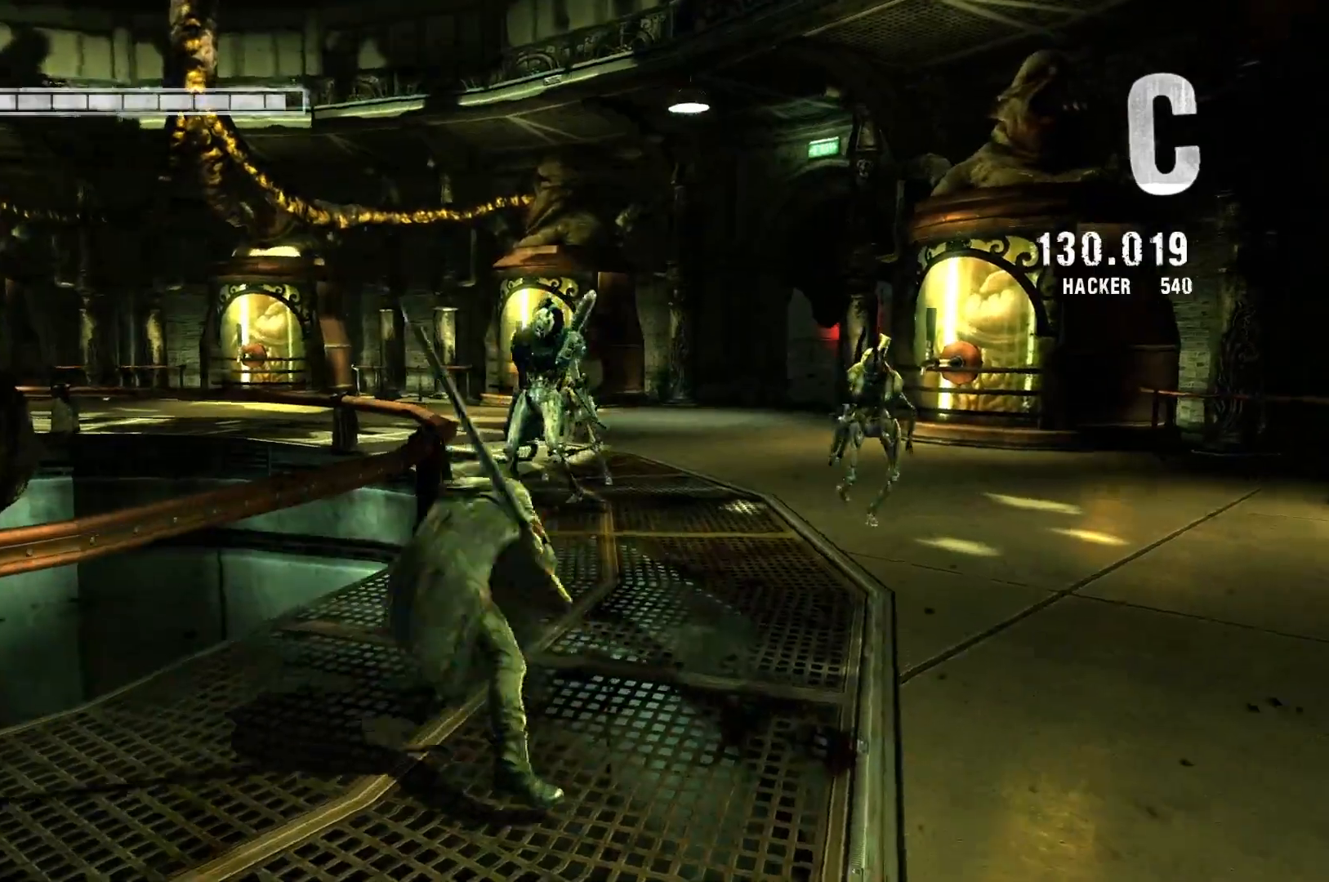
{"buttons": [], "left_stick": "center", "right_stick": "center", "events": [[300, "Y", "down"], [433, "Y", "up"]]}
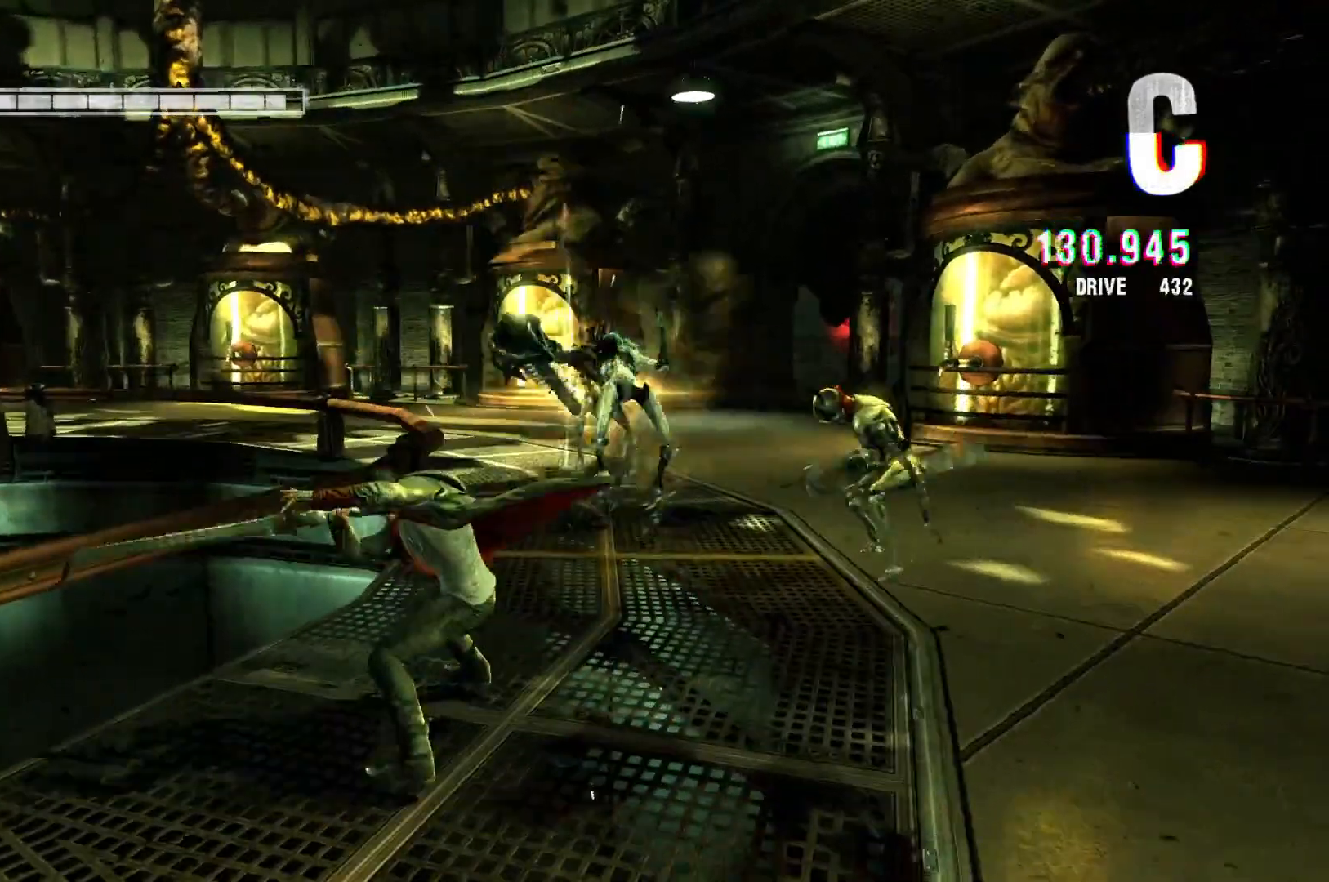
{"buttons": ["Y"], "left_stick": "center", "right_stick": "center", "events": [[500, "Y", "down"]]}
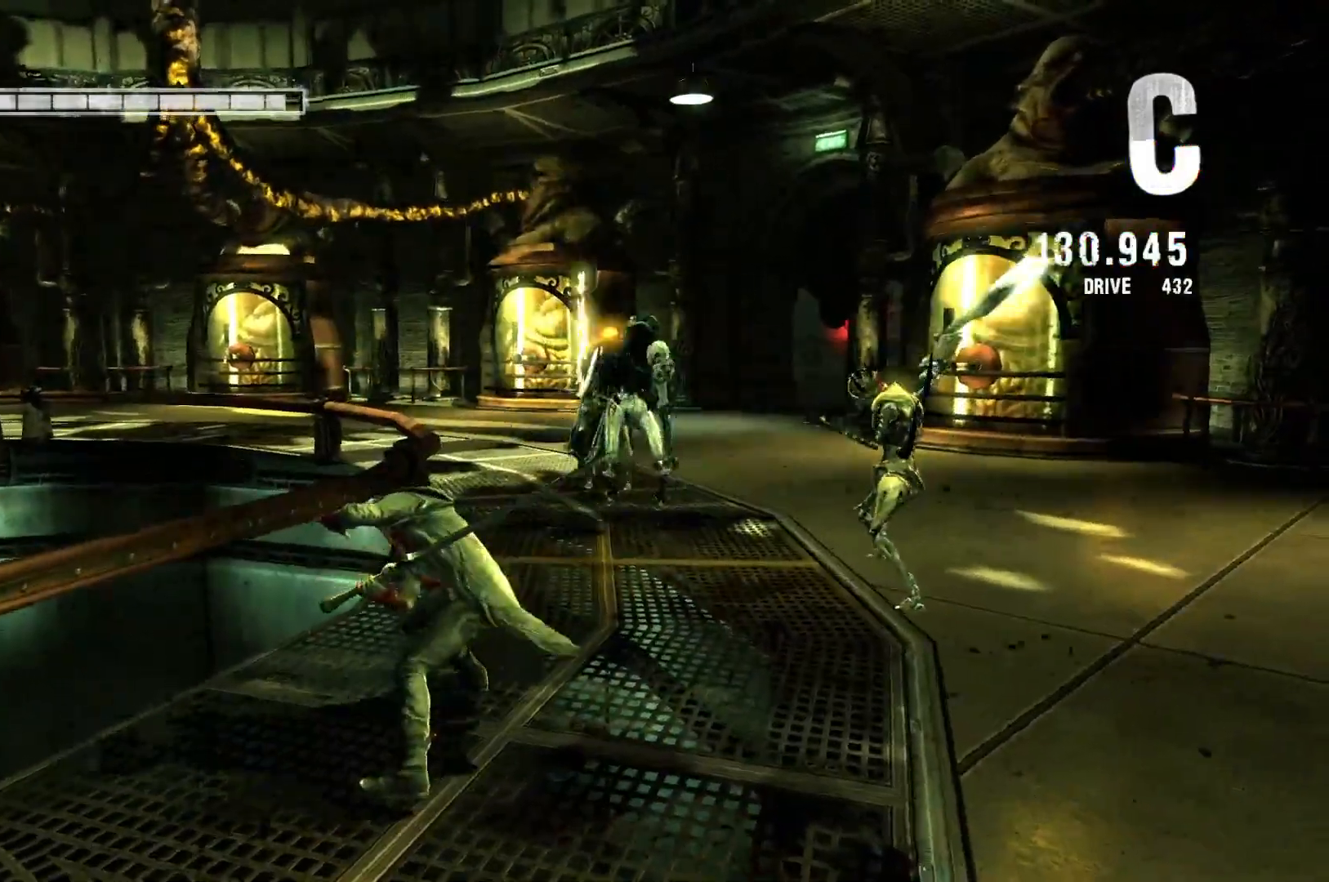
{"buttons": ["Y"], "left_stick": "center", "right_stick": "center", "events": [[117, "Y", "up"], [467, "Y", "down"]]}
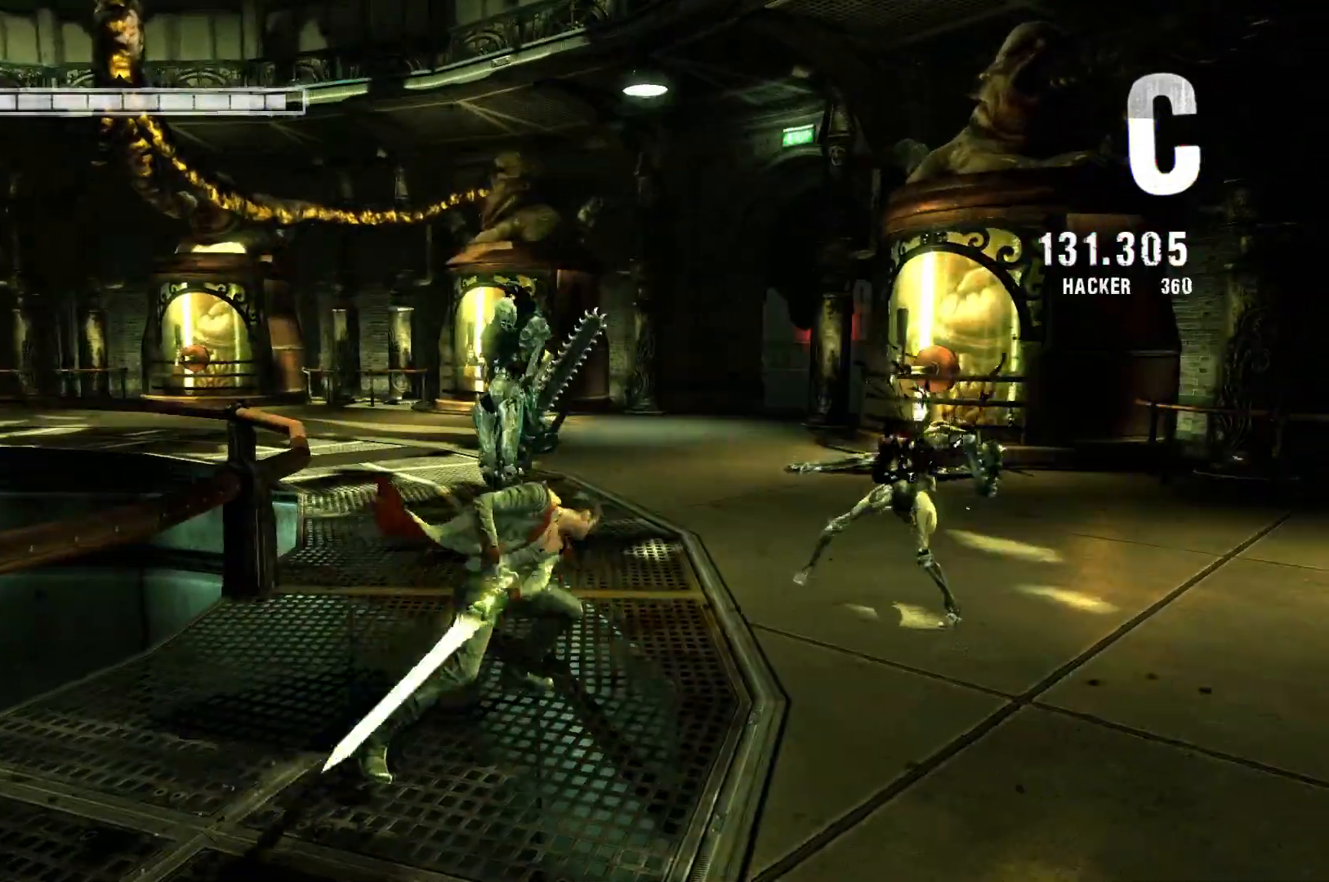
{"buttons": ["Y"], "left_stick": "center", "right_stick": "center", "events": [[100, "Y", "up"], [483, "Y", "down"]]}
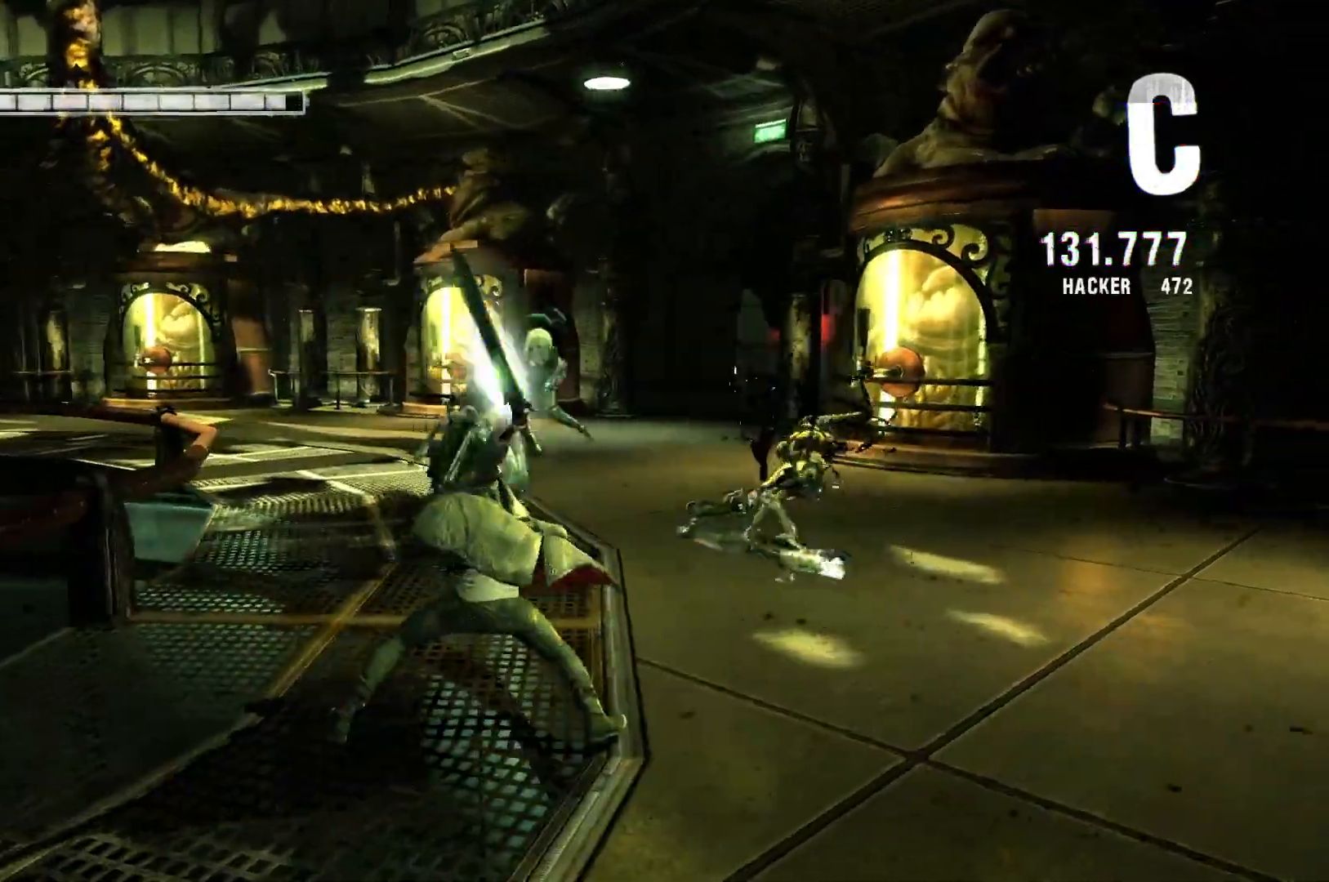
{"buttons": [], "left_stick": "up-left", "right_stick": "center", "events": [[117, "Y", "up"], [283, "left_stick", "up-left"]]}
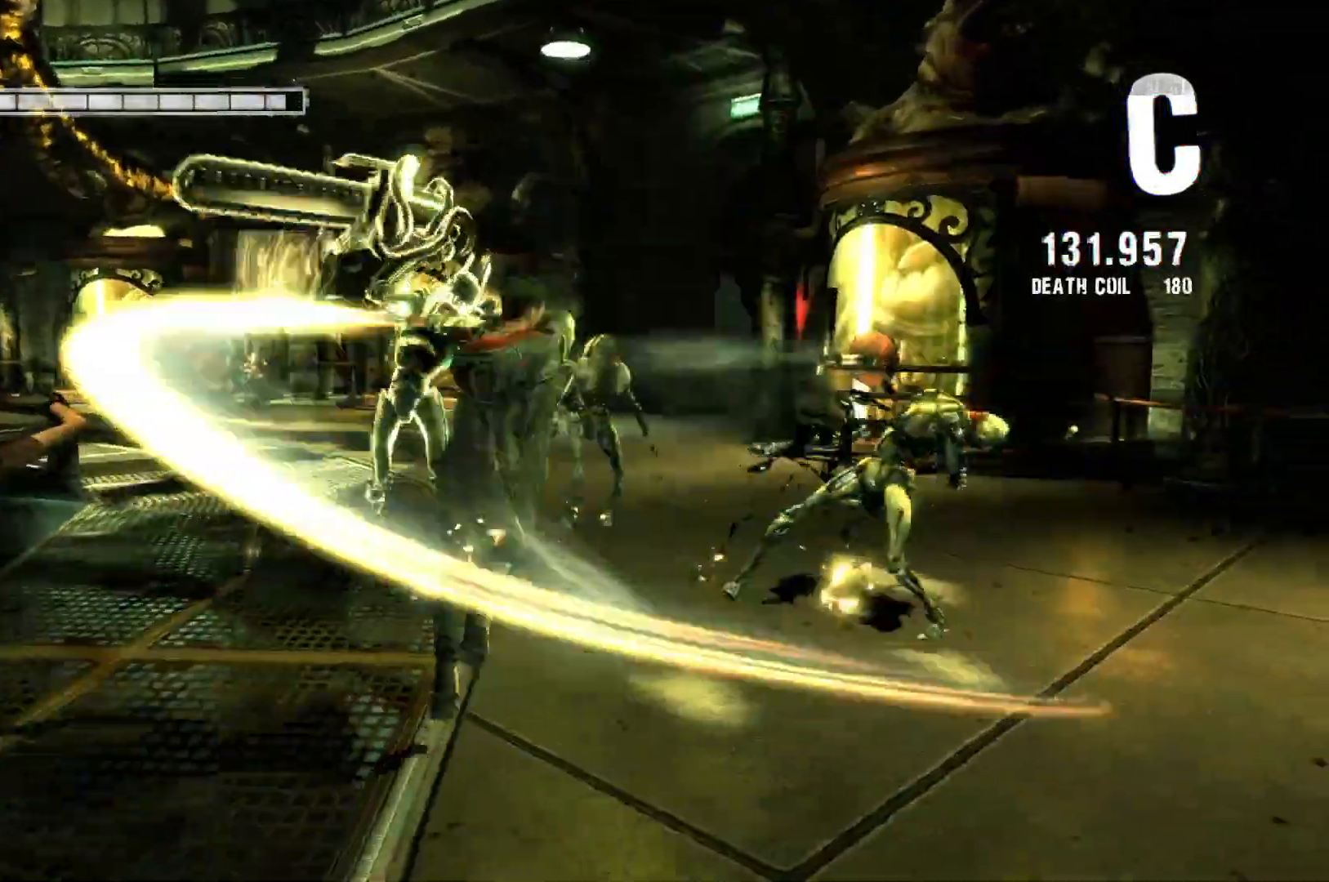
{"buttons": [], "left_stick": "up-left", "right_stick": "center", "events": [[83, "Y", "down"], [233, "Y", "up"]]}
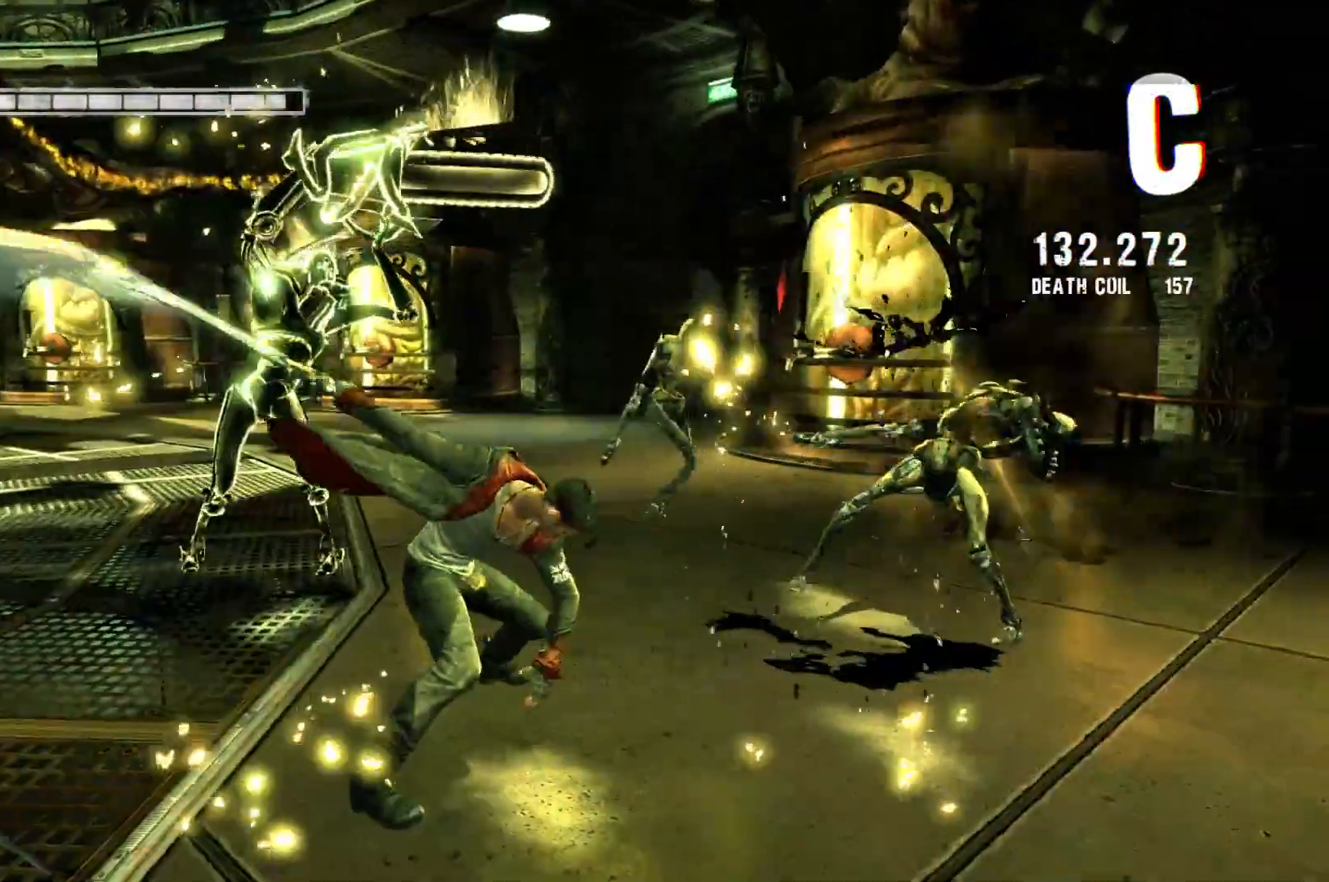
{"buttons": [], "left_stick": "down", "right_stick": "center", "events": [[467, "left_stick", "down"]]}
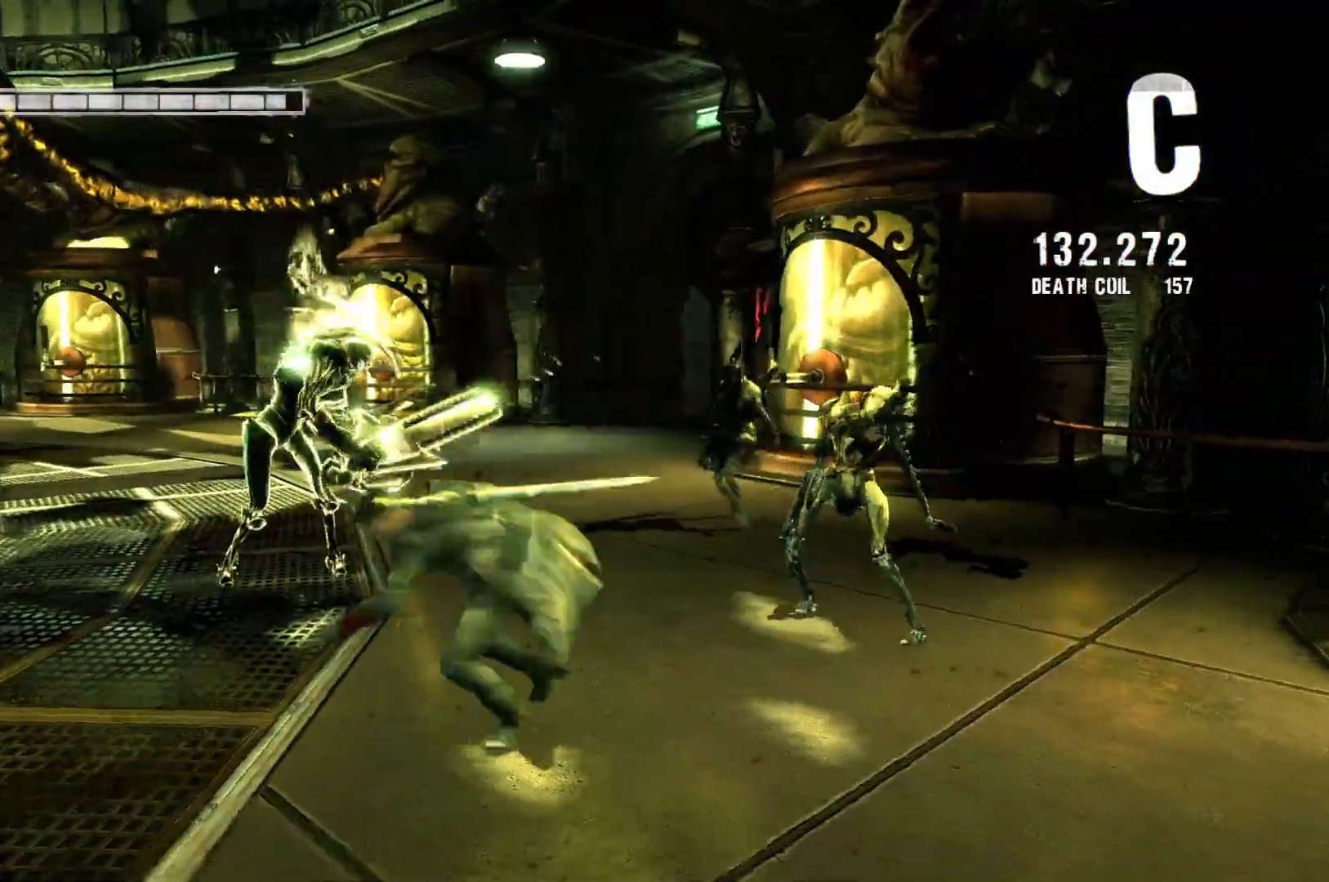
{"buttons": ["A"], "left_stick": "down", "right_stick": "center", "events": [[33, "A", "down"], [183, "A", "up"], [500, "A", "down"]]}
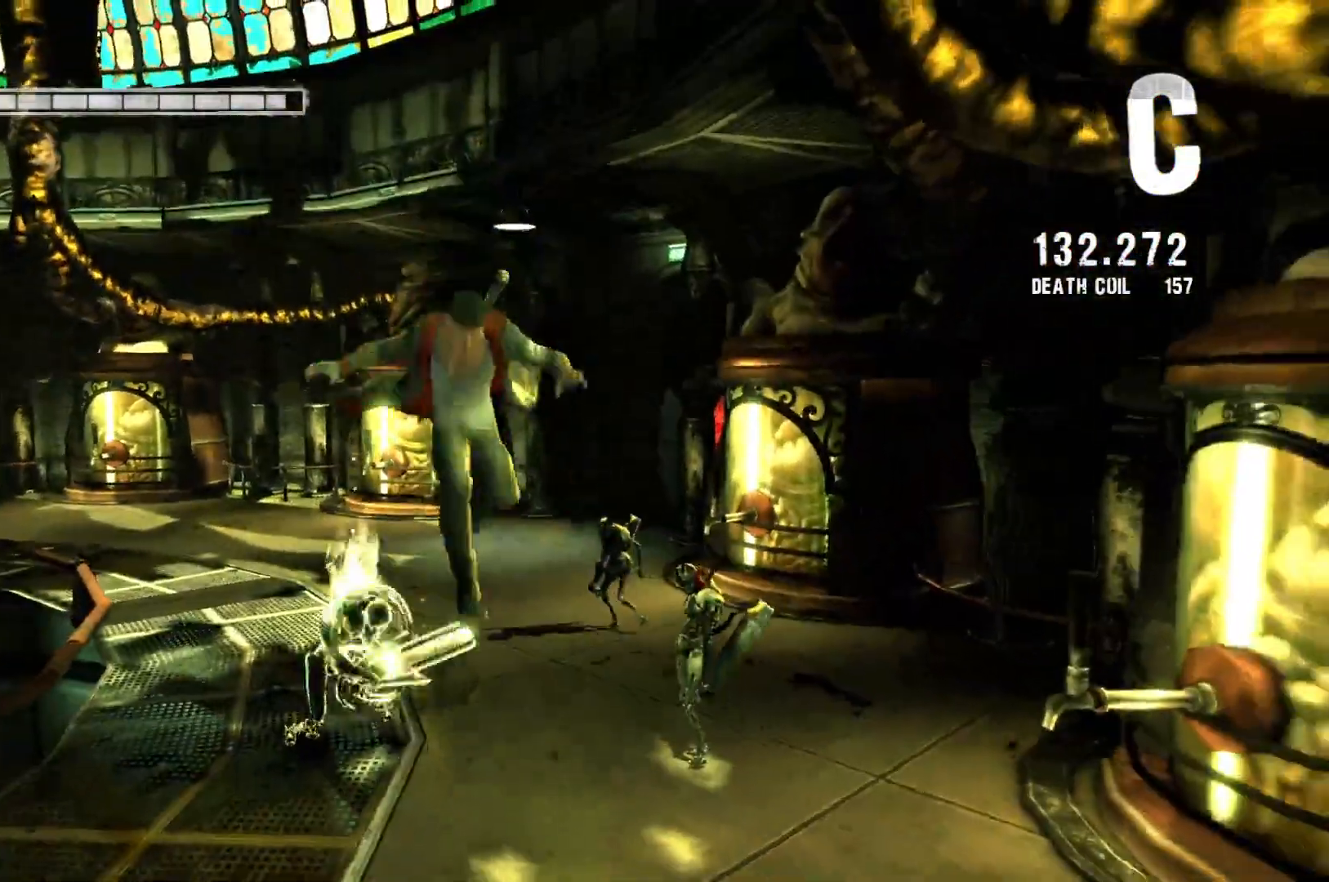
{"buttons": [], "left_stick": "down-left", "right_stick": "center", "events": [[133, "A", "up"], [250, "left_stick", "down-left"]]}
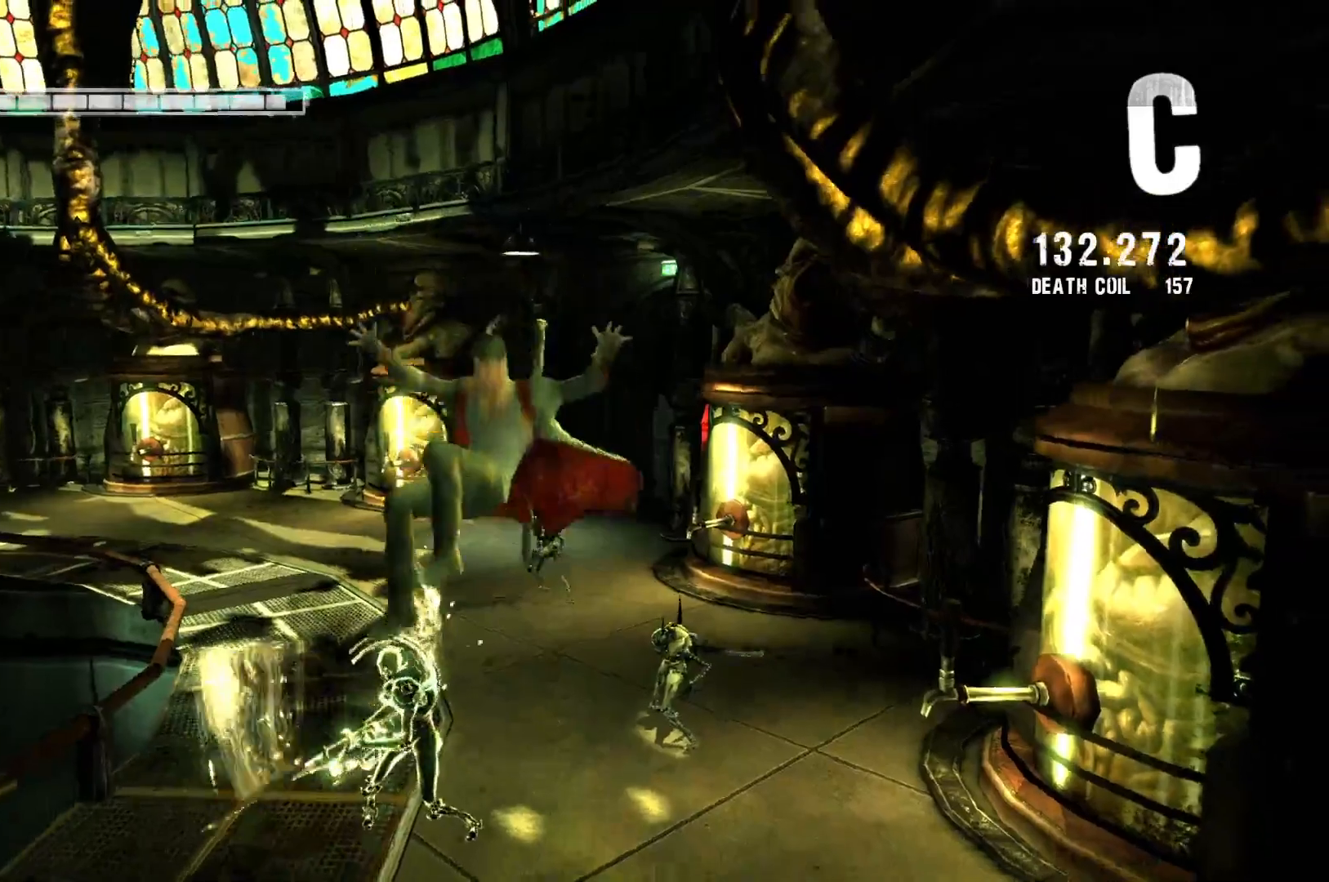
{"buttons": [], "left_stick": "center", "right_stick": "center", "events": [[417, "left_stick", "center"]]}
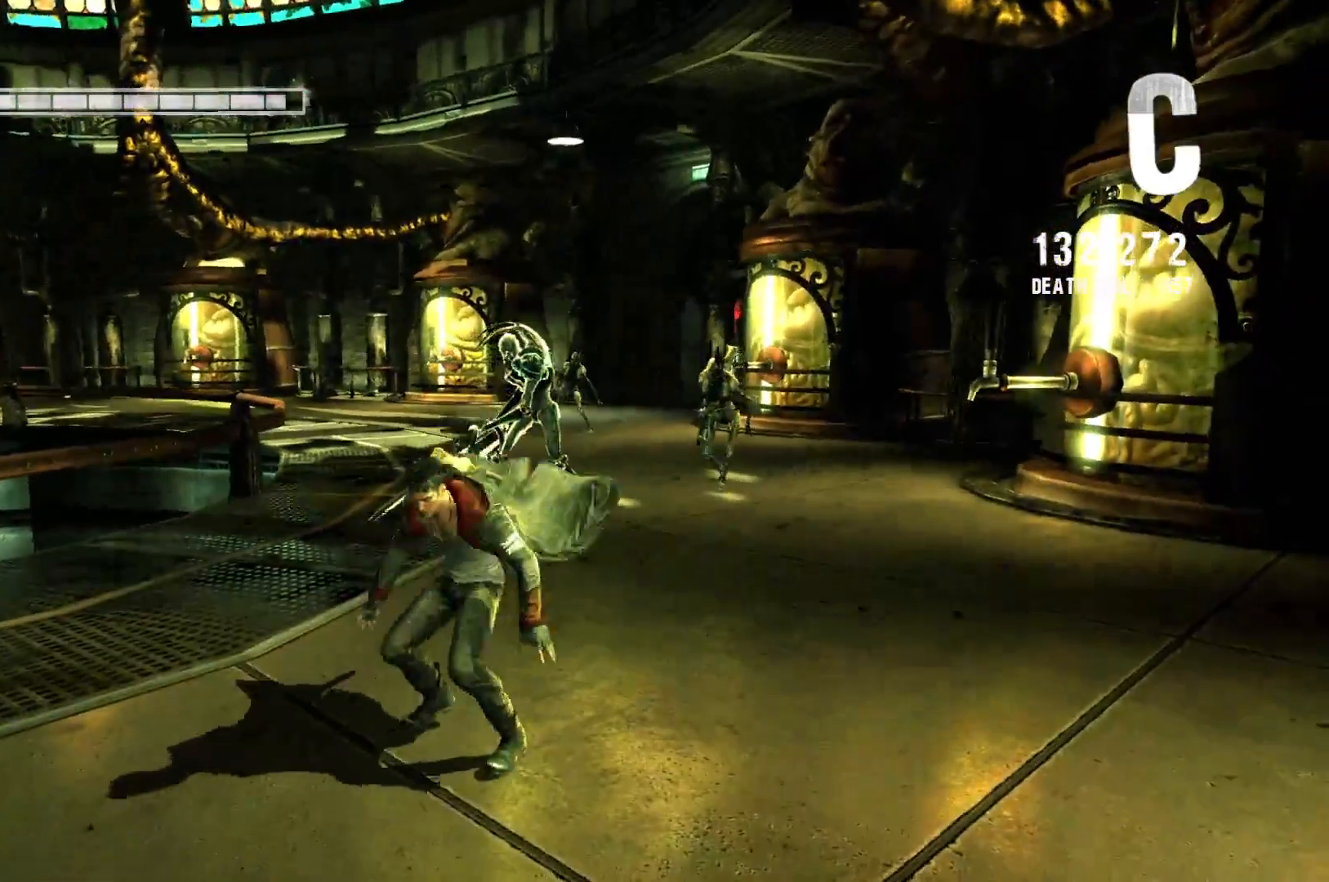
{"buttons": [], "left_stick": "up", "right_stick": "center", "events": [[100, "left_stick", "down"], [200, "left_stick", "center"], [500, "left_stick", "up"]]}
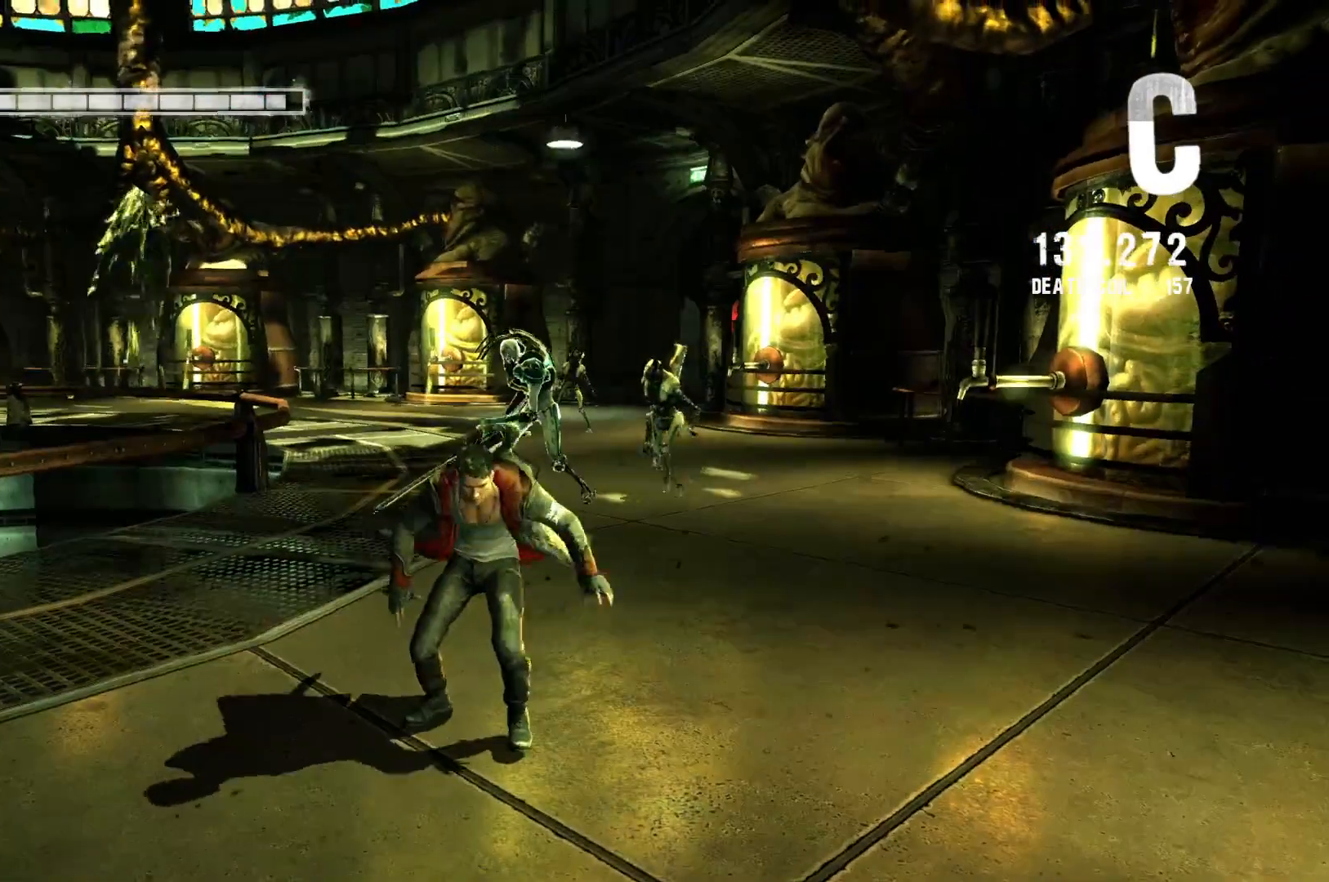
{"buttons": ["L2"], "left_stick": "center", "right_stick": "center", "events": [[100, "left_stick", "center"], [500, "L2", "down"]]}
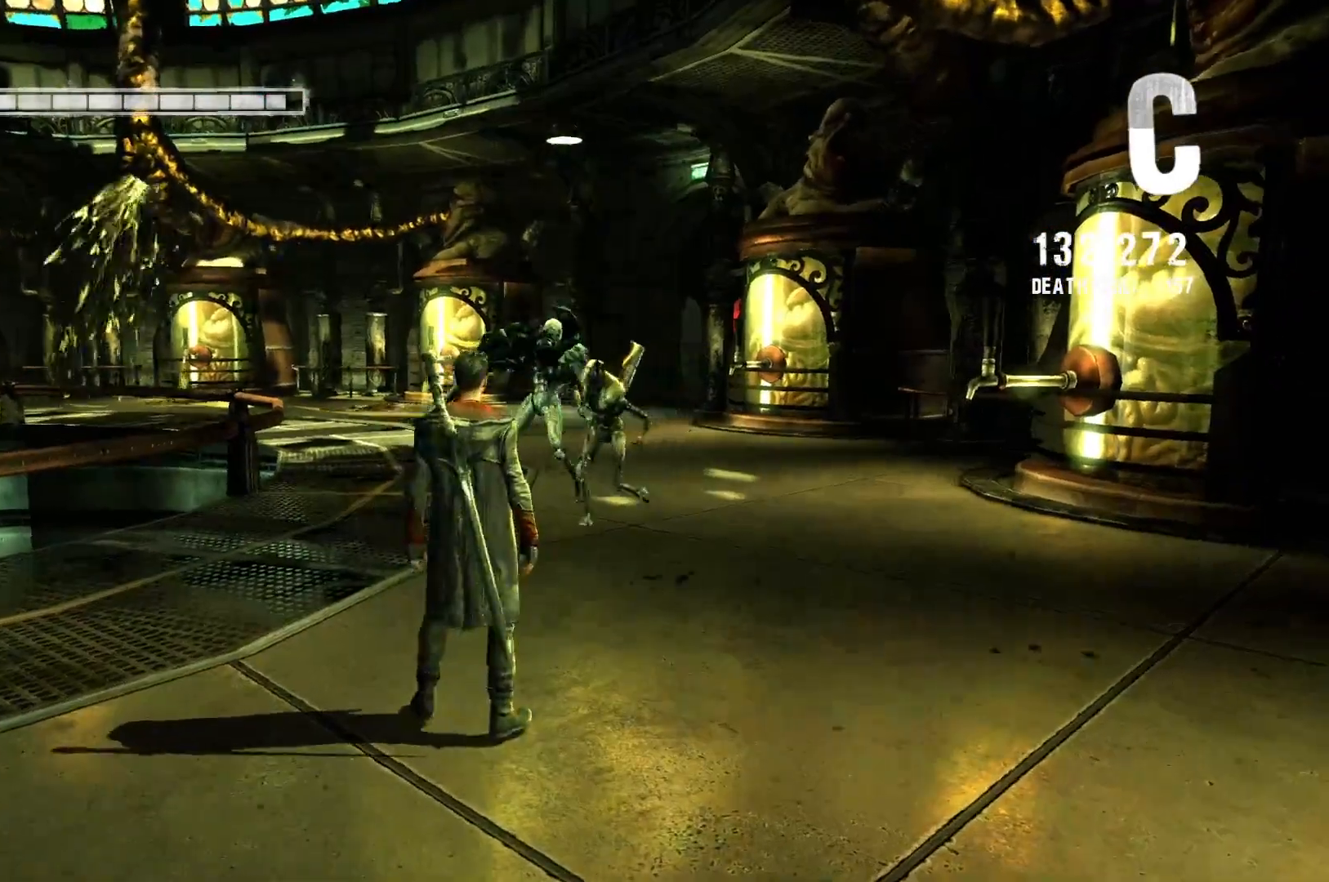
{"buttons": ["X", "L2"], "left_stick": "center", "right_stick": "center", "events": [[250, "X", "down"], [367, "L2", "up"], [400, "L2", "down"]]}
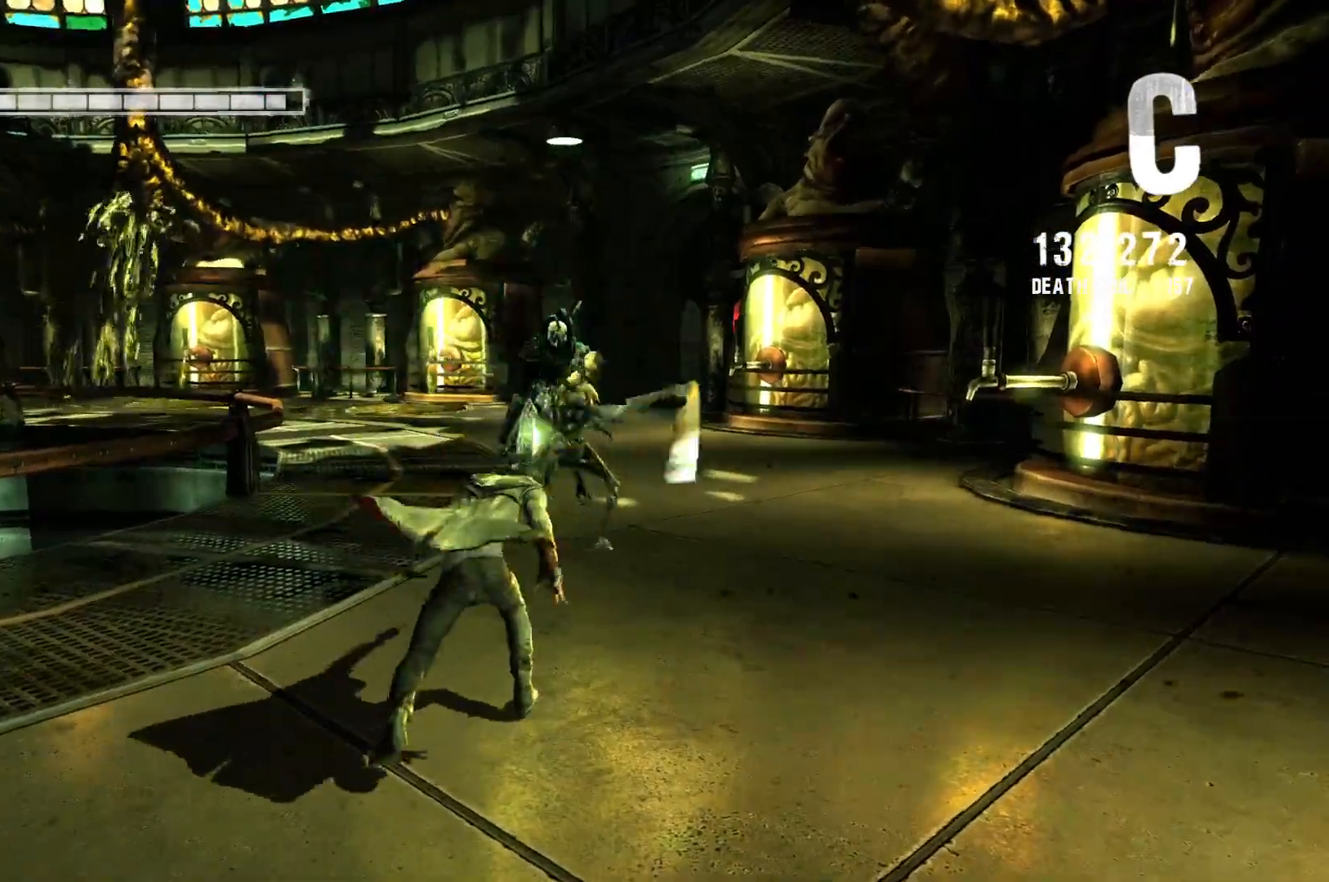
{"buttons": ["X"], "left_stick": "center", "right_stick": "center", "events": [[383, "L2", "up"]]}